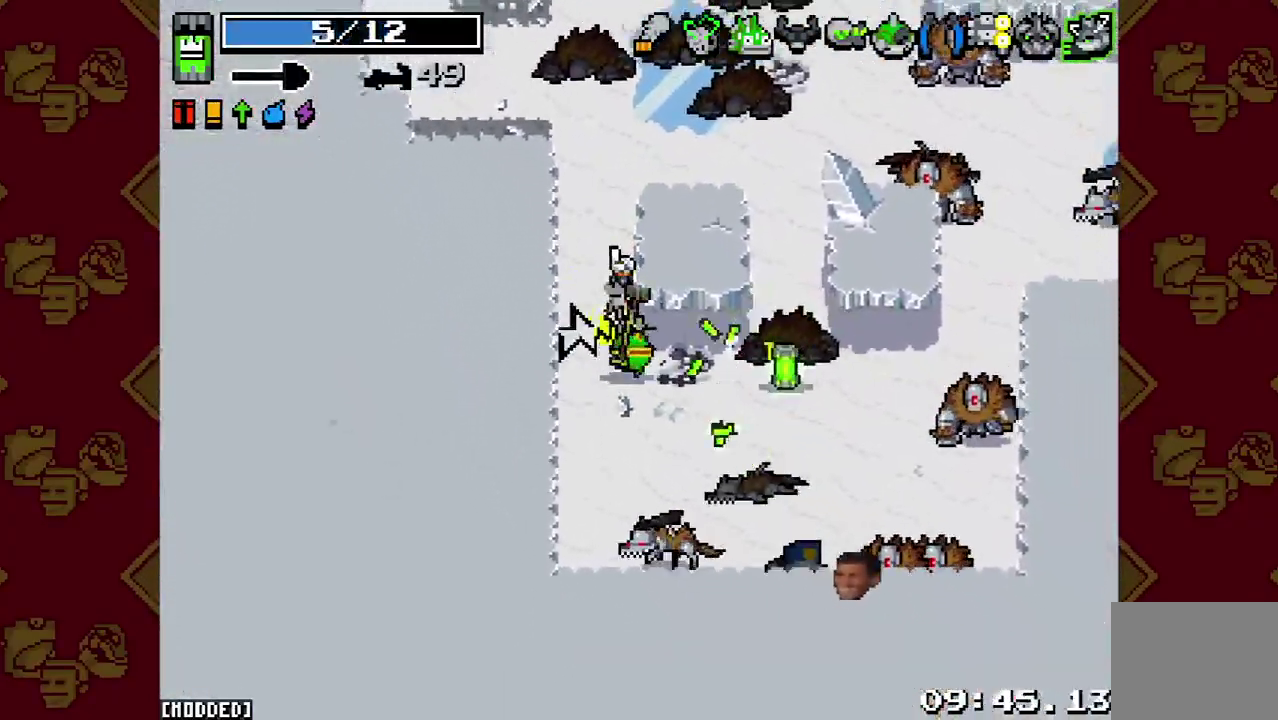
Gameplay with a controller (PlayStation layout); each line is a JSON object with the inputs held at the frame after it. "events" lists button and stick changes between this image and that frame as [ms after this image, input, new state], when the widget could be followed in between. This overlay highlights the sticks when they move; stick clicks (L3 R3) are not distinguishable. Not read: L3 R3.
{"buttons": [], "left_stick": "down-right", "right_stick": "down-right", "events": [[33, "left_stick", "down-right"], [67, "R2", "down"], [100, "left_stick", "down"], [233, "R2", "up"], [233, "right_stick", "center"], [300, "left_stick", "up-right"], [433, "left_stick", "down-right"], [433, "right_stick", "down-right"]]}
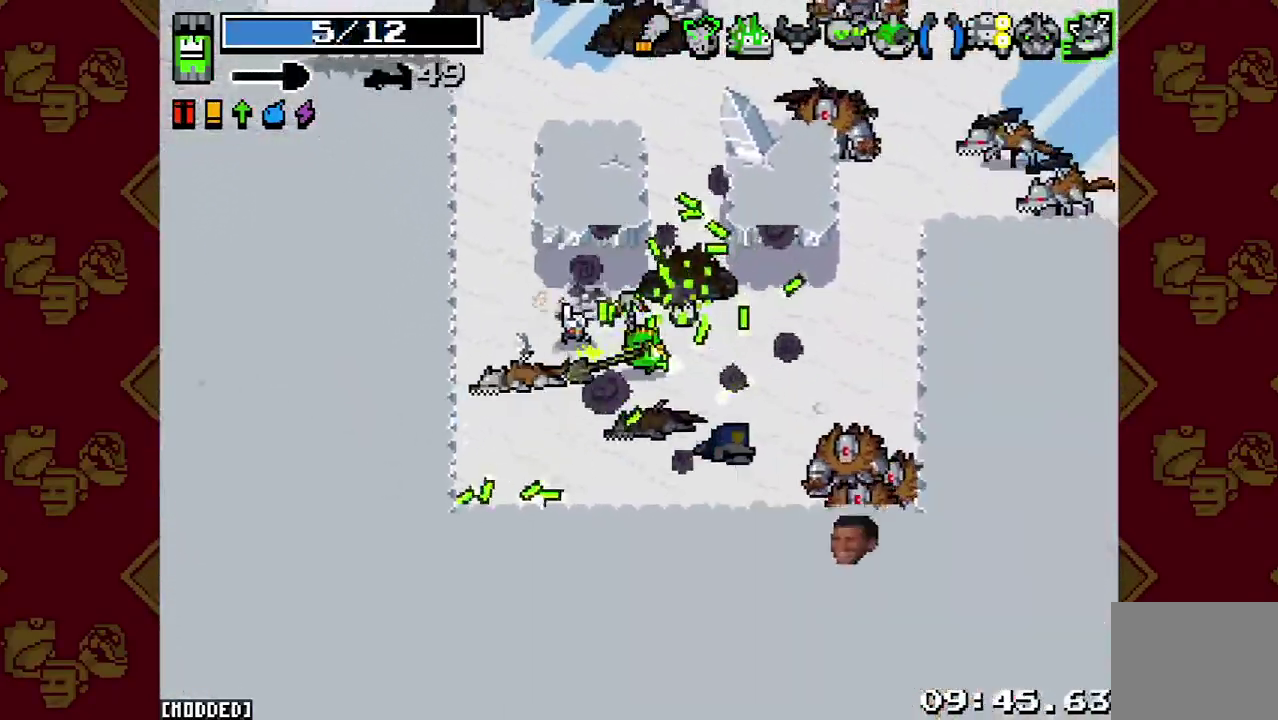
{"buttons": [], "left_stick": "down-right", "right_stick": "down-right", "events": [[167, "R2", "down"], [233, "left_stick", "up-right"], [333, "left_stick", "up-left"], [367, "R2", "up"], [400, "left_stick", "down-left"], [500, "left_stick", "down-right"]]}
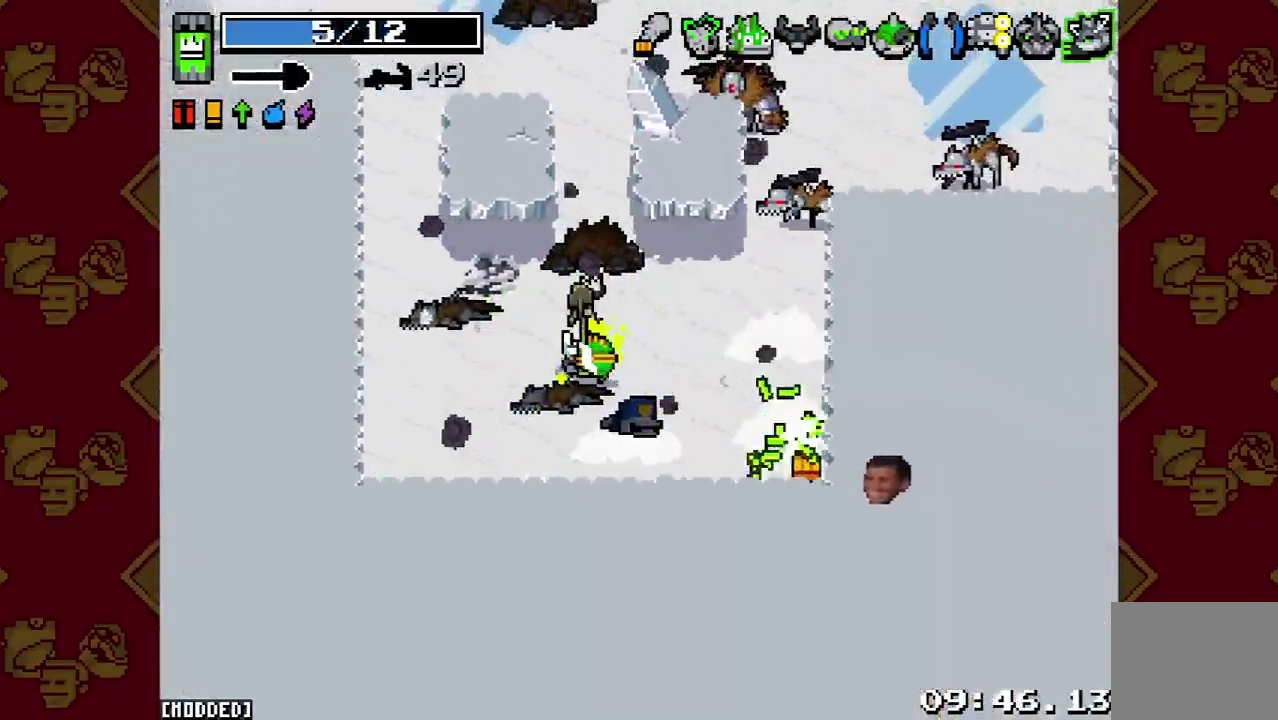
{"buttons": ["L1"], "left_stick": "up-left", "right_stick": "right", "events": [[100, "R2", "down"], [133, "left_stick", "right"], [133, "right_stick", "right"], [233, "R2", "up"], [267, "left_stick", "left"], [433, "L1", "down"], [500, "left_stick", "up-left"]]}
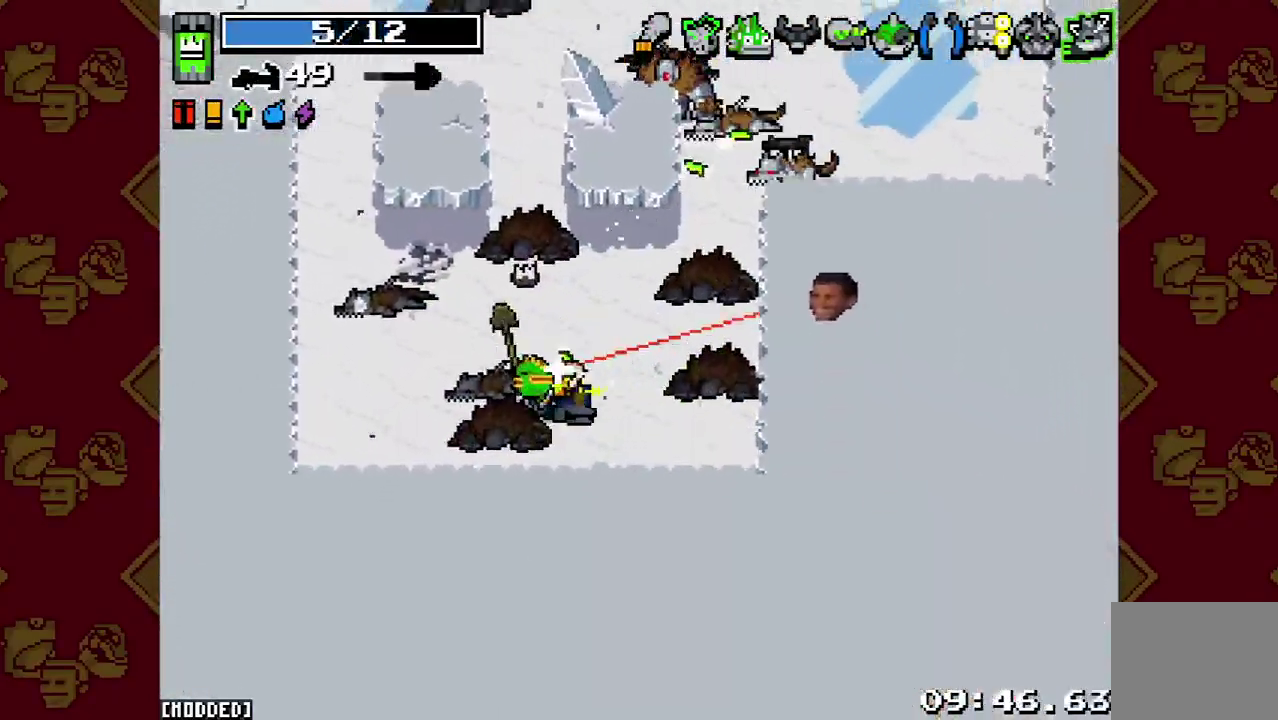
{"buttons": [], "left_stick": "center", "right_stick": "right", "events": [[33, "L1", "up"], [300, "left_stick", "center"]]}
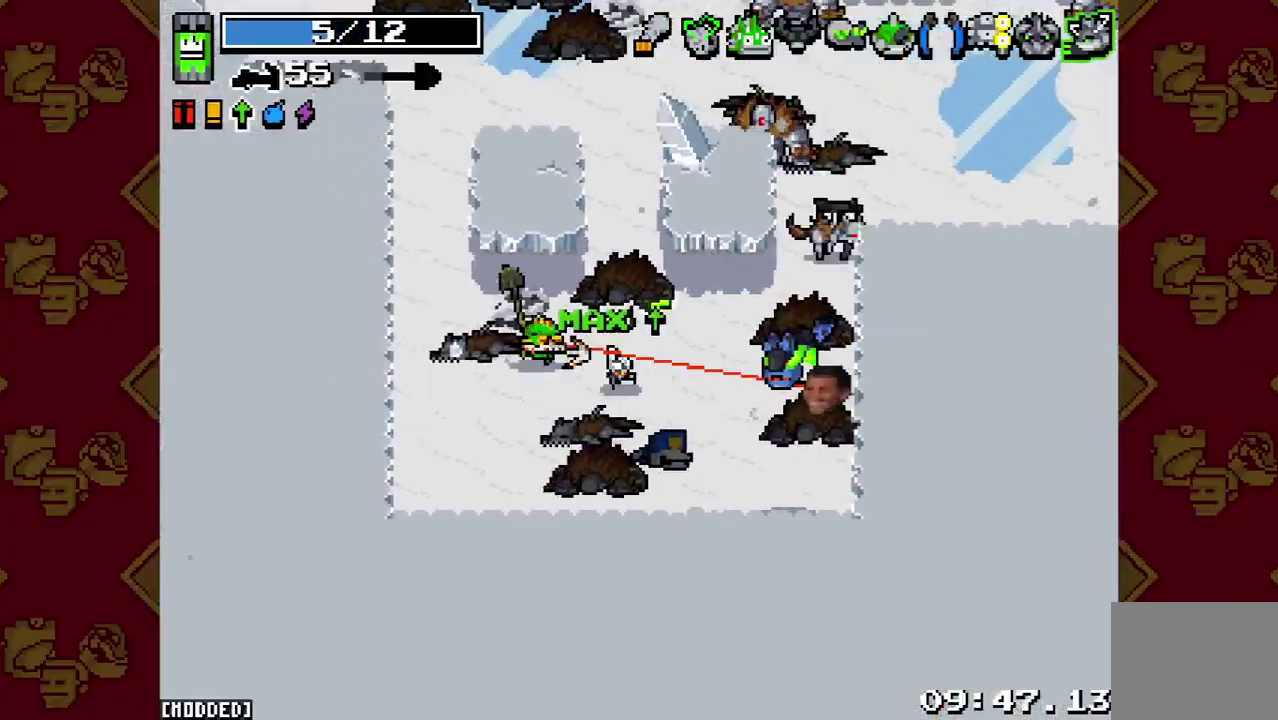
{"buttons": [], "left_stick": "up-left", "right_stick": "right", "events": [[67, "left_stick", "down-right"], [133, "R2", "down"], [233, "L1", "down"], [233, "left_stick", "up-left"], [300, "R2", "up"], [367, "L1", "up"]]}
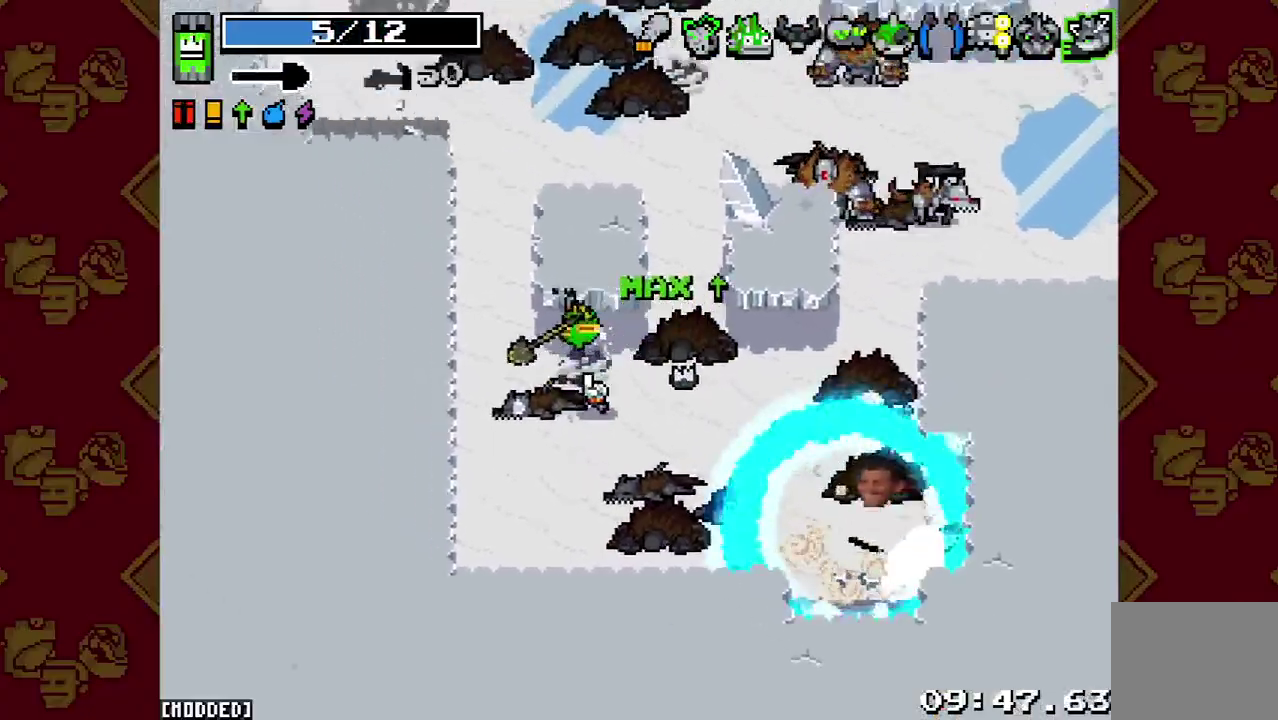
{"buttons": ["L1"], "left_stick": "center", "right_stick": "down-right", "events": [[67, "R2", "down"], [200, "R2", "up"], [233, "right_stick", "center"], [300, "left_stick", "up-right"], [433, "L1", "down"], [467, "left_stick", "center"], [500, "right_stick", "down-right"]]}
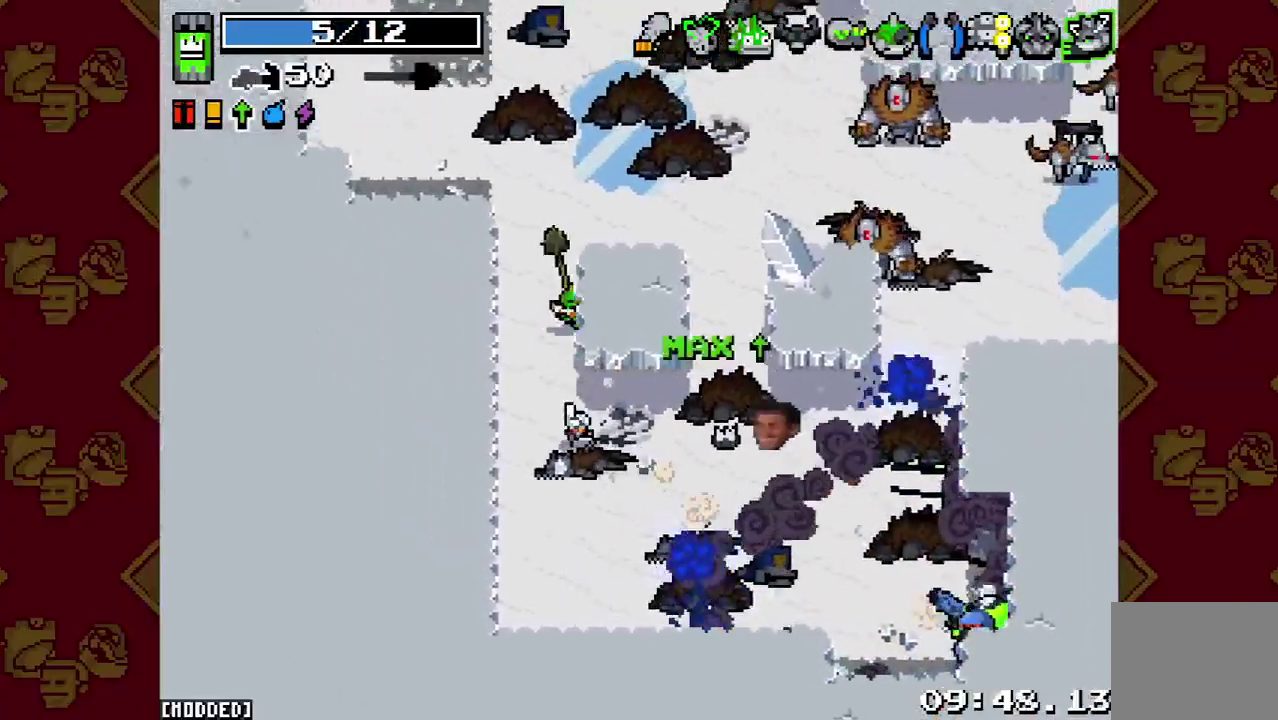
{"buttons": [], "left_stick": "center", "right_stick": "down-right", "events": [[33, "L1", "up"]]}
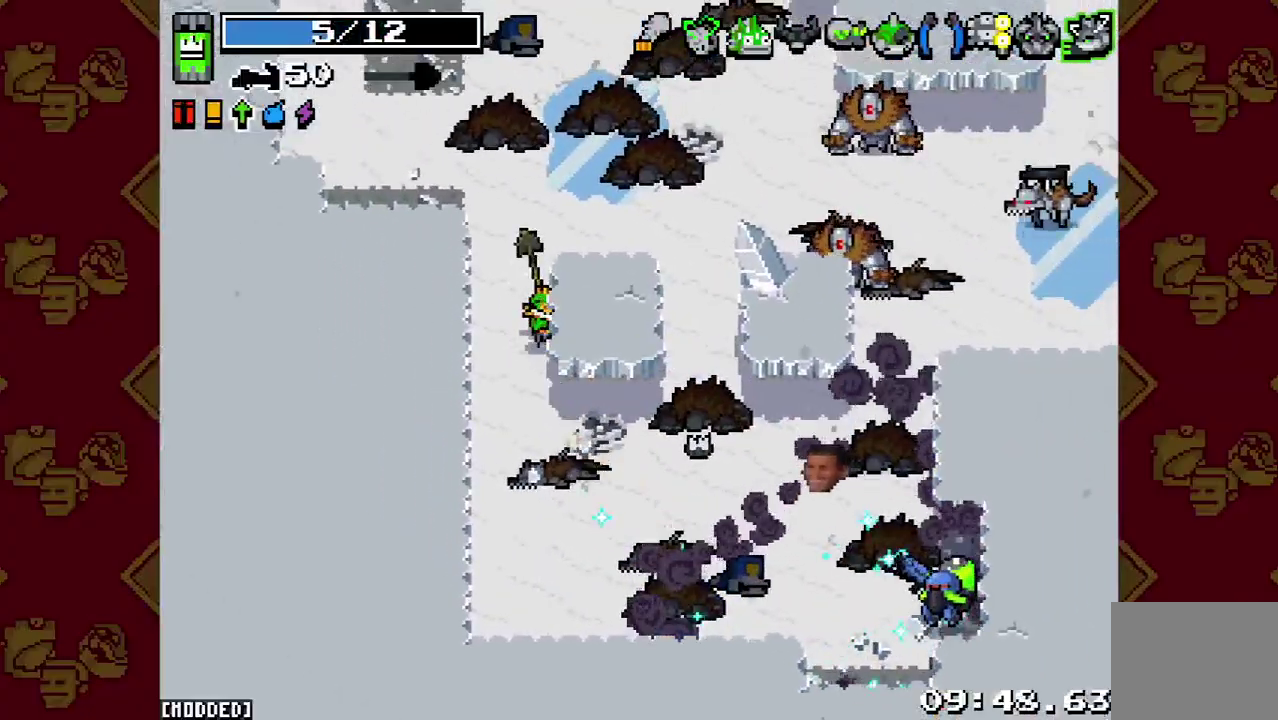
{"buttons": ["L2"], "left_stick": "right", "right_stick": "right", "events": [[67, "left_stick", "down"], [200, "left_stick", "down-right"], [467, "L2", "down"], [500, "left_stick", "right"], [500, "right_stick", "right"]]}
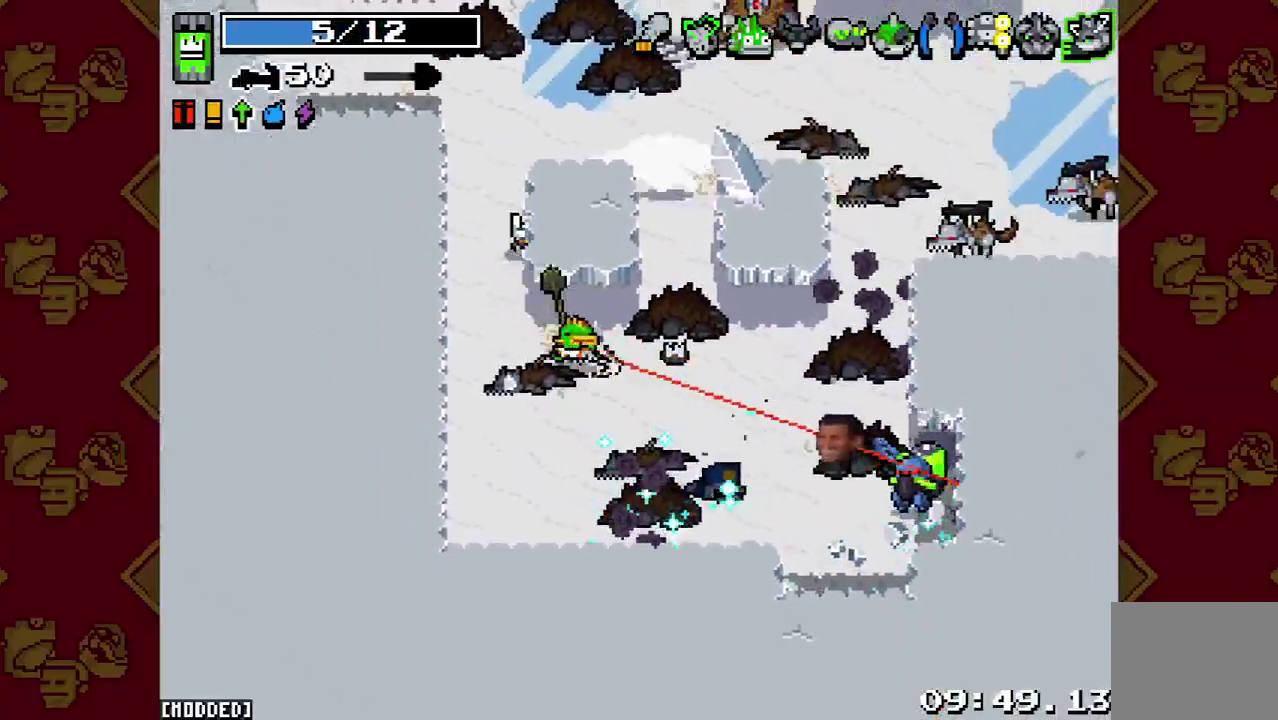
{"buttons": ["L1", "R2"], "left_stick": "left", "right_stick": "right", "events": [[100, "L2", "up"], [233, "right_stick", "down-right"], [367, "R2", "down"], [367, "right_stick", "right"], [433, "left_stick", "left"], [500, "L1", "down"]]}
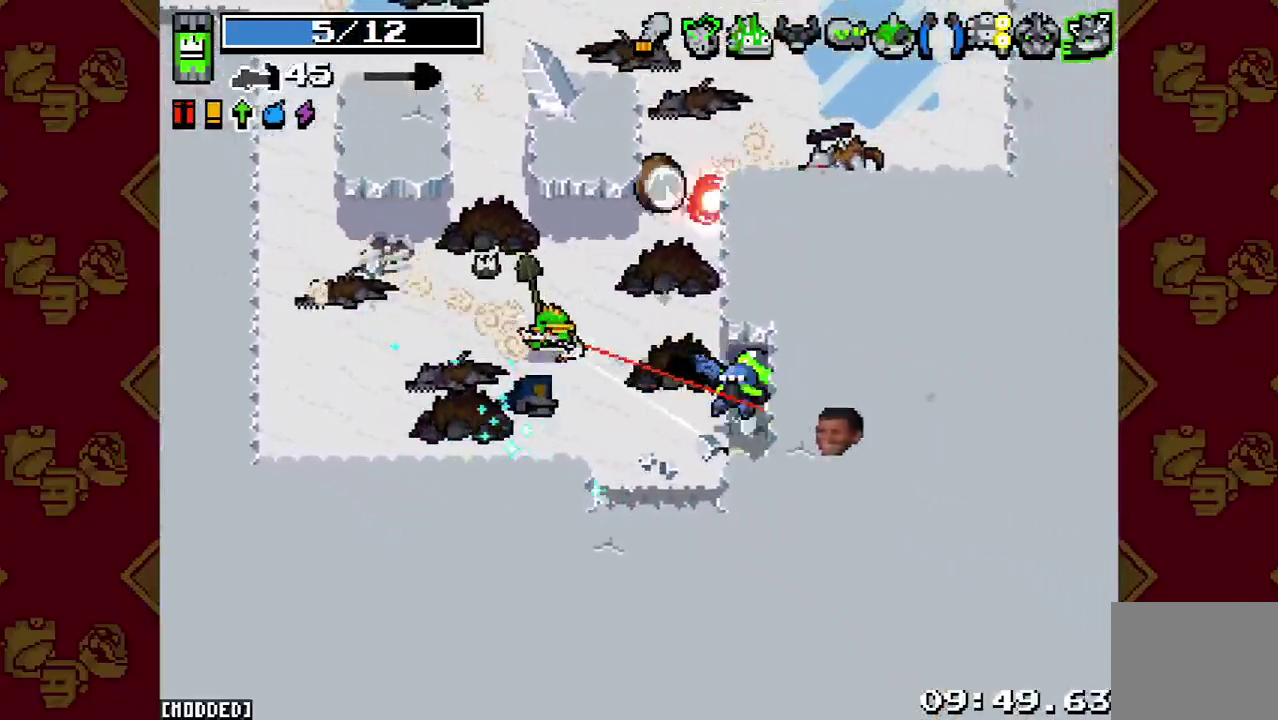
{"buttons": [], "left_stick": "down", "right_stick": "down-right", "events": [[67, "R2", "up"], [100, "L1", "up"], [100, "right_stick", "down-right"], [433, "left_stick", "down"]]}
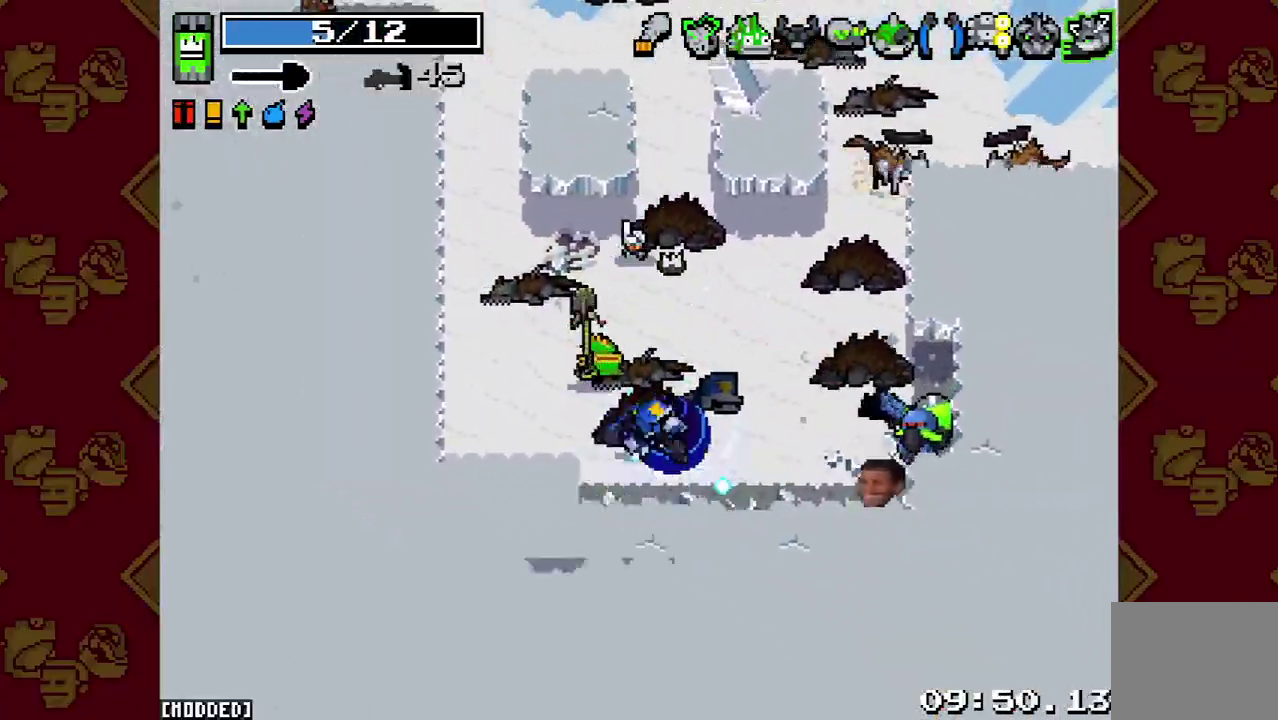
{"buttons": ["L1"], "left_stick": "up-left", "right_stick": "right", "events": [[33, "R2", "down"], [33, "right_stick", "right"], [67, "left_stick", "up-left"], [233, "R2", "up"], [500, "L1", "down"]]}
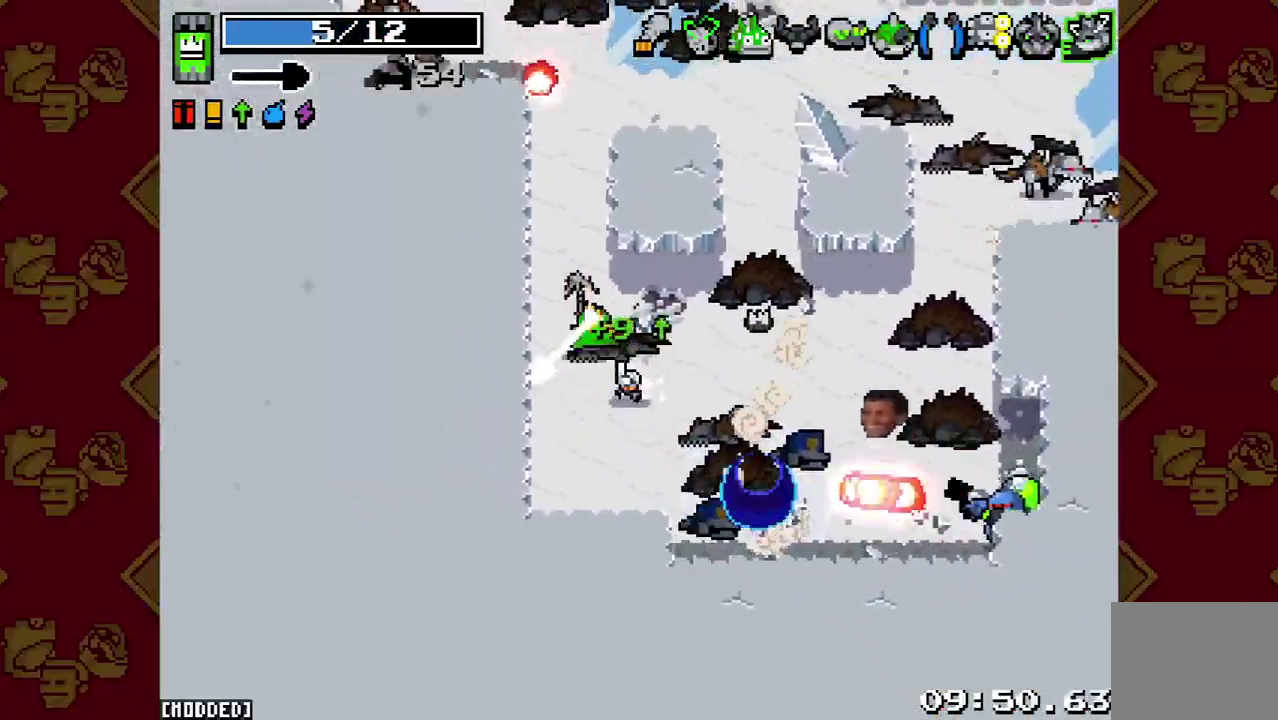
{"buttons": [], "left_stick": "up-right", "right_stick": "up", "events": [[67, "left_stick", "up"], [100, "L1", "up"], [333, "L1", "down"], [333, "left_stick", "up-right"], [367, "right_stick", "up-right"], [433, "L1", "up"], [500, "right_stick", "up"]]}
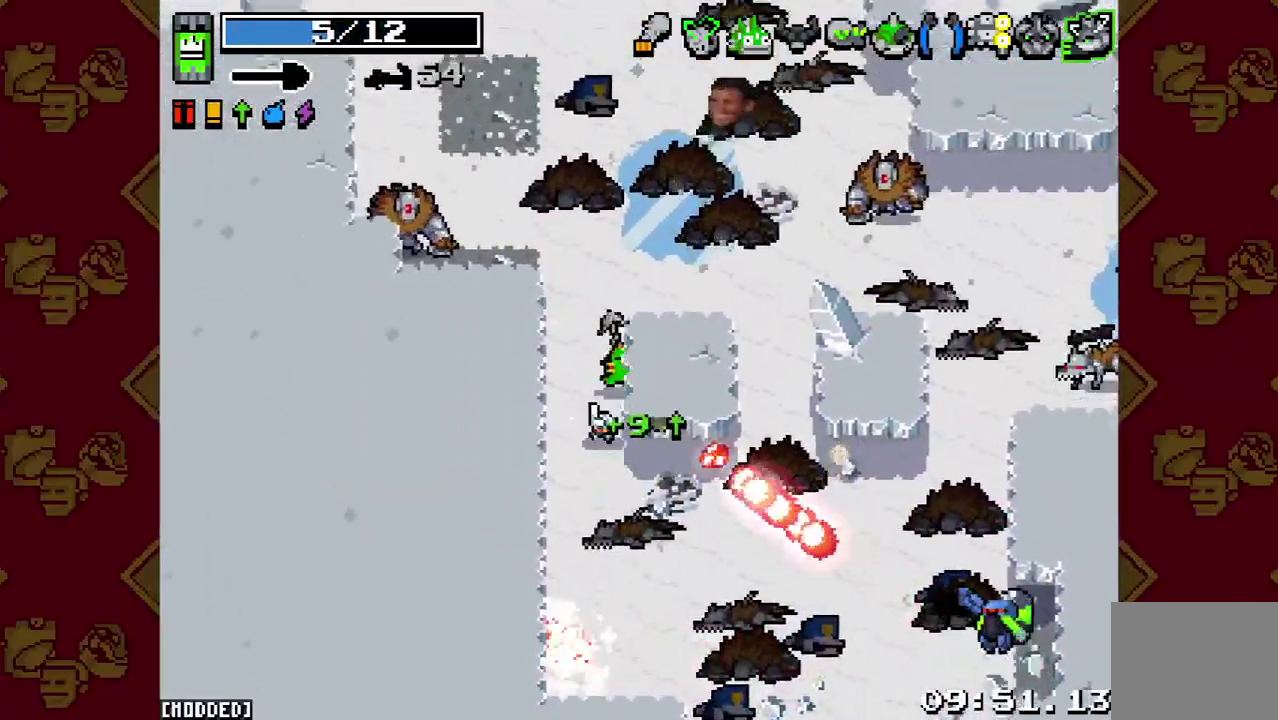
{"buttons": ["R2"], "left_stick": "up-left", "right_stick": "up-left", "events": [[133, "left_stick", "up-left"], [200, "right_stick", "up-left"], [433, "R2", "down"]]}
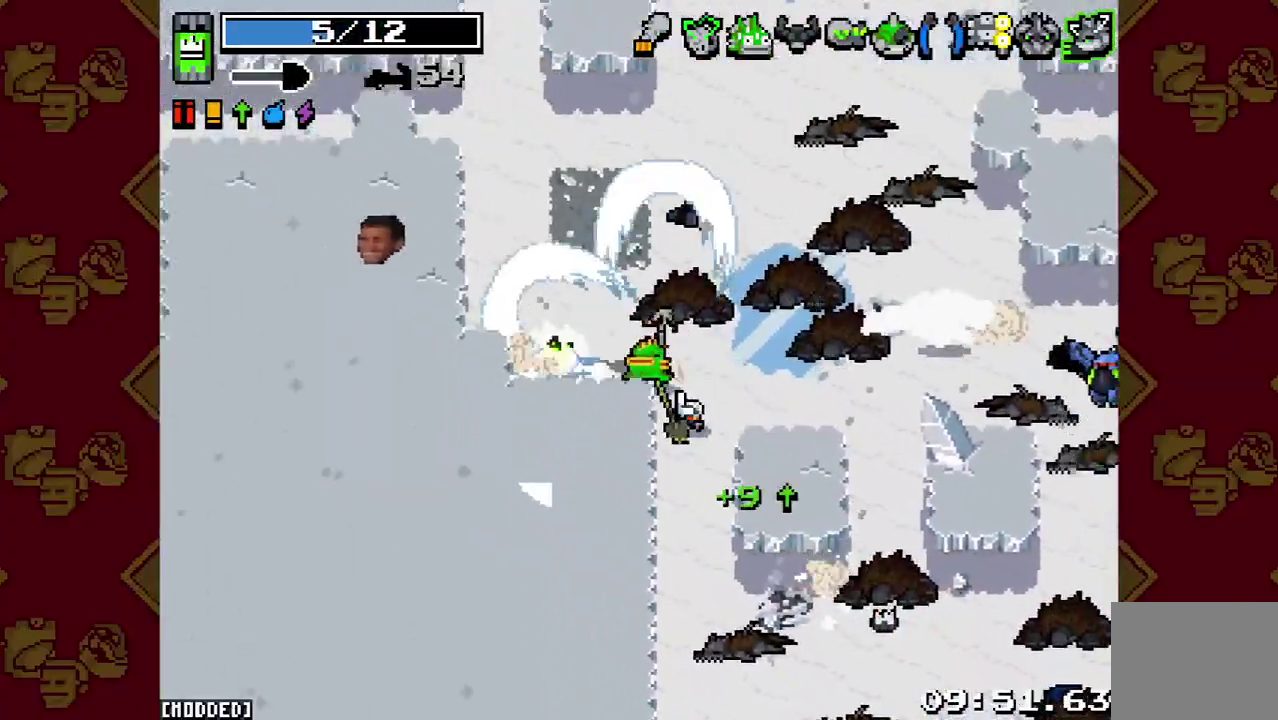
{"buttons": ["R2"], "left_stick": "up-left", "right_stick": "down-right", "events": [[100, "R2", "up"], [100, "left_stick", "up-right"], [267, "left_stick", "up-left"], [400, "right_stick", "down"], [467, "right_stick", "down-right"], [500, "R2", "down"]]}
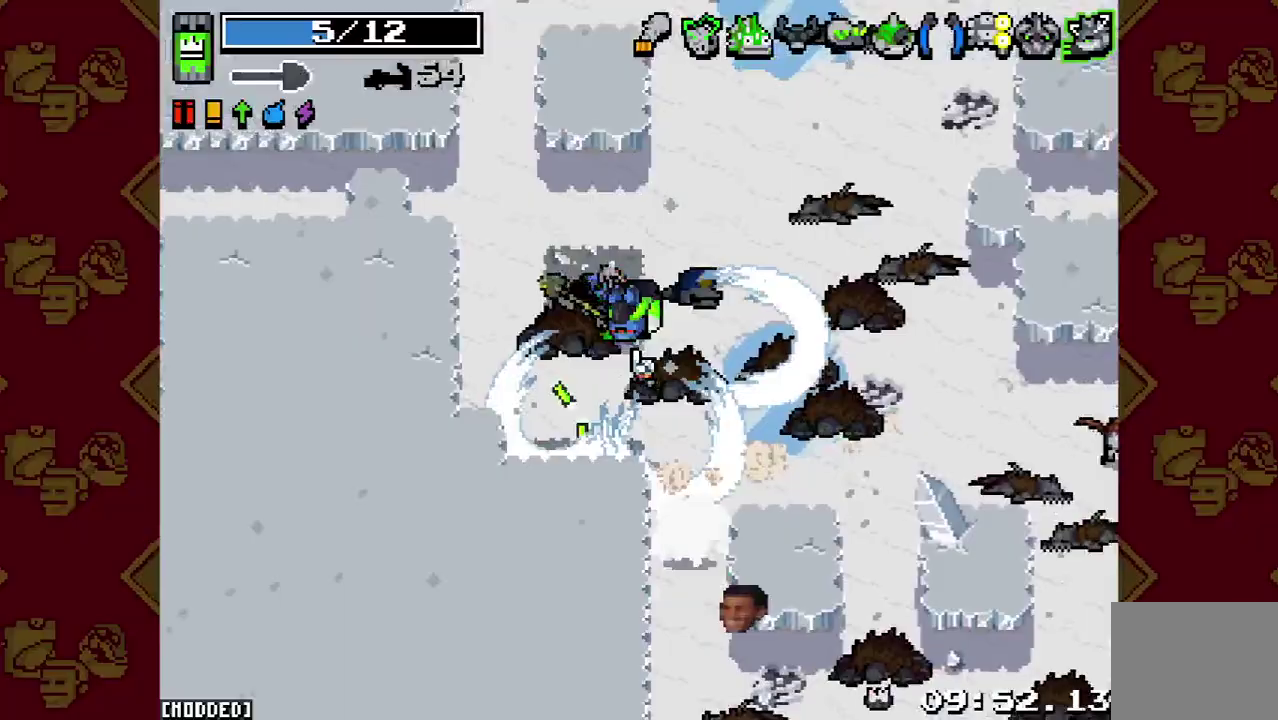
{"buttons": ["R2"], "left_stick": "up-left", "right_stick": "down-right", "events": [[33, "right_stick", "down"], [133, "R2", "up"], [433, "R2", "down"], [467, "right_stick", "down-right"]]}
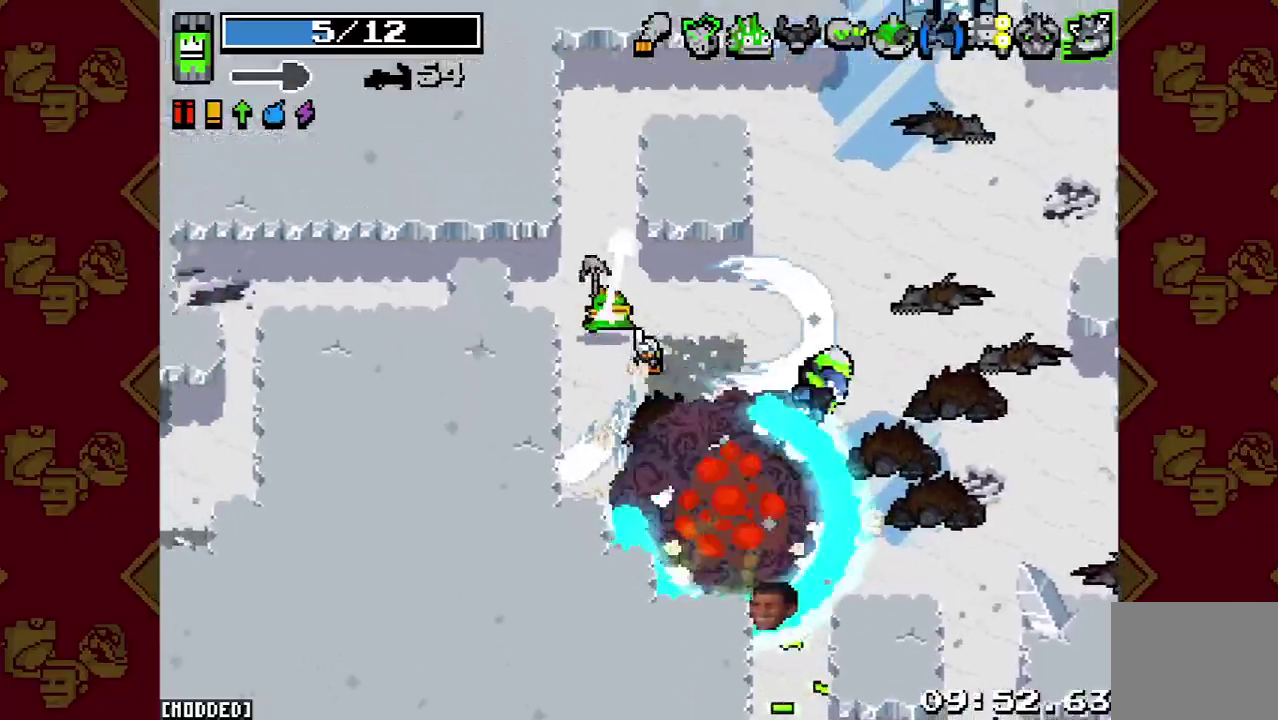
{"buttons": [], "left_stick": "up-left", "right_stick": "down", "events": [[67, "R2", "up"], [167, "left_stick", "left"], [233, "left_stick", "down-left"], [267, "right_stick", "down"], [333, "left_stick", "left"], [400, "left_stick", "up-left"]]}